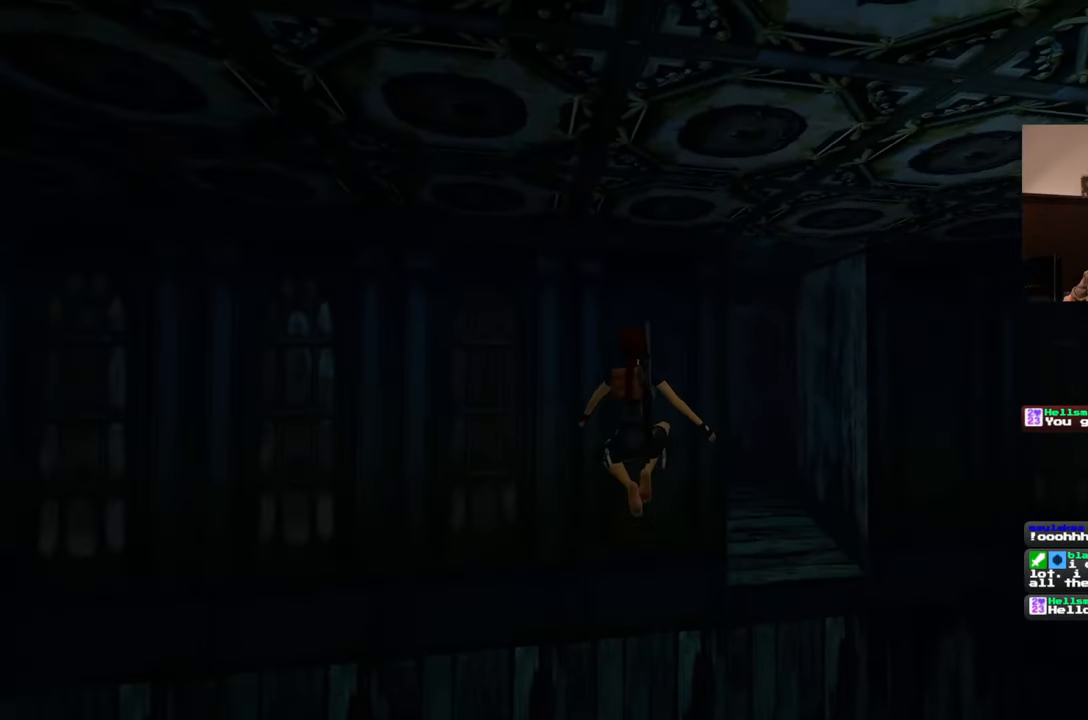
Gameplay with a controller (PlayStation layout); each line is a JSON object with the inputs held at the frame after it. "events" lists button and stick changes between this image and that frame as [ms after this image, input, new state], when the widget could be followed in between. Not read: L2 L3 R2 R3 START.
{"buttons": ["SQUARE"], "left_stick": "up-right", "right_stick": "center", "events": []}
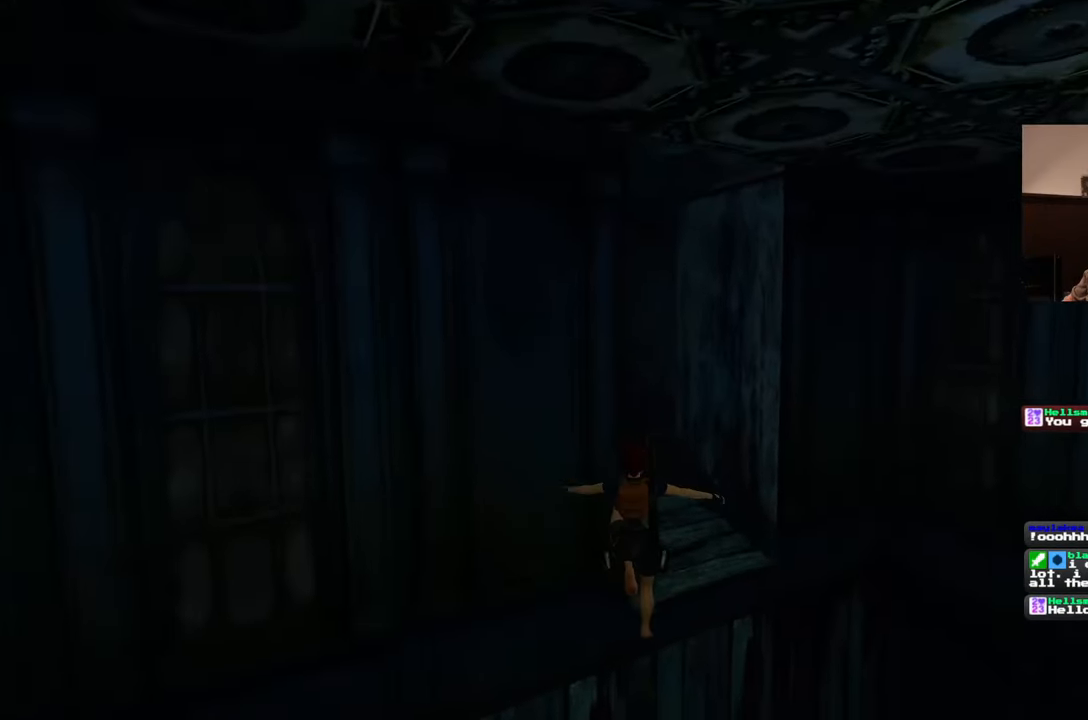
{"buttons": [], "left_stick": "up", "right_stick": "center", "events": [[33, "left_stick", "up"], [167, "SQUARE", "up"], [167, "left_stick", "up-left"], [350, "left_stick", "up"]]}
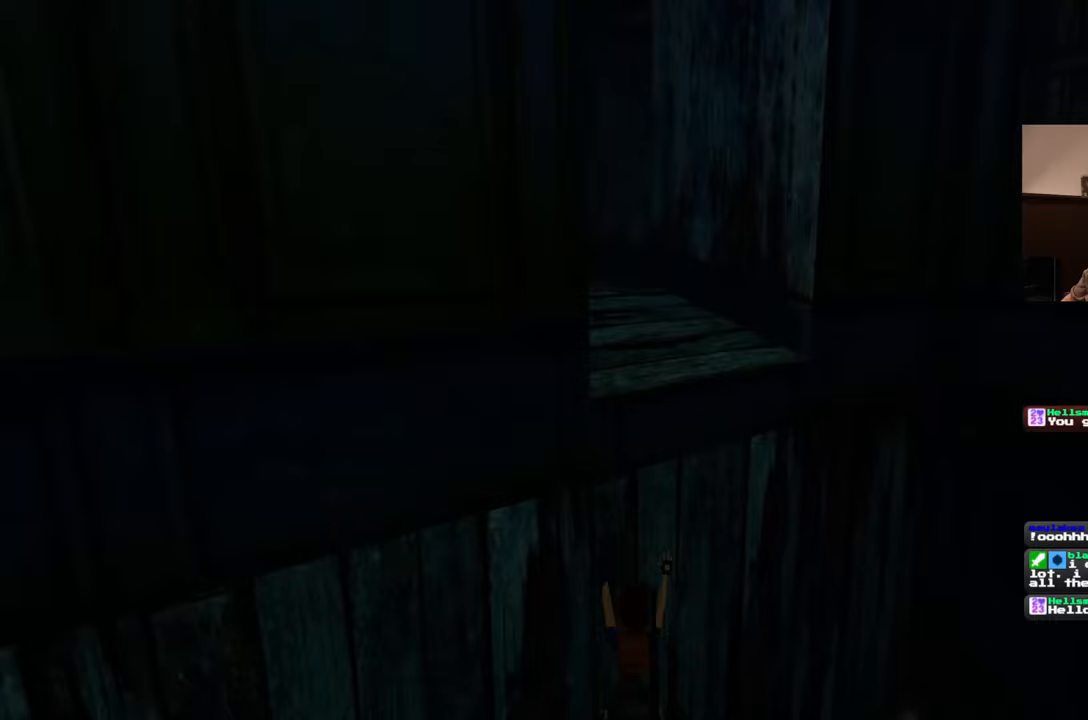
{"buttons": [], "left_stick": "down-left", "right_stick": "left", "events": [[200, "left_stick", "down-left"], [300, "right_stick", "left"]]}
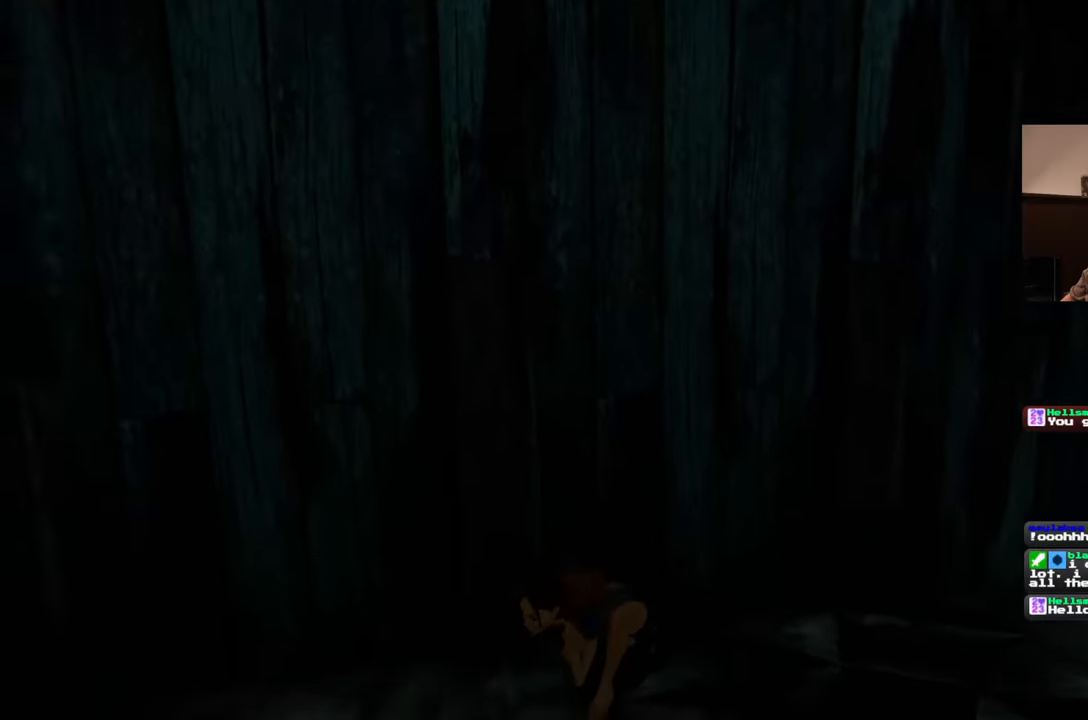
{"buttons": [], "left_stick": "up-left", "right_stick": "left", "events": [[33, "left_stick", "left"], [483, "left_stick", "up-left"]]}
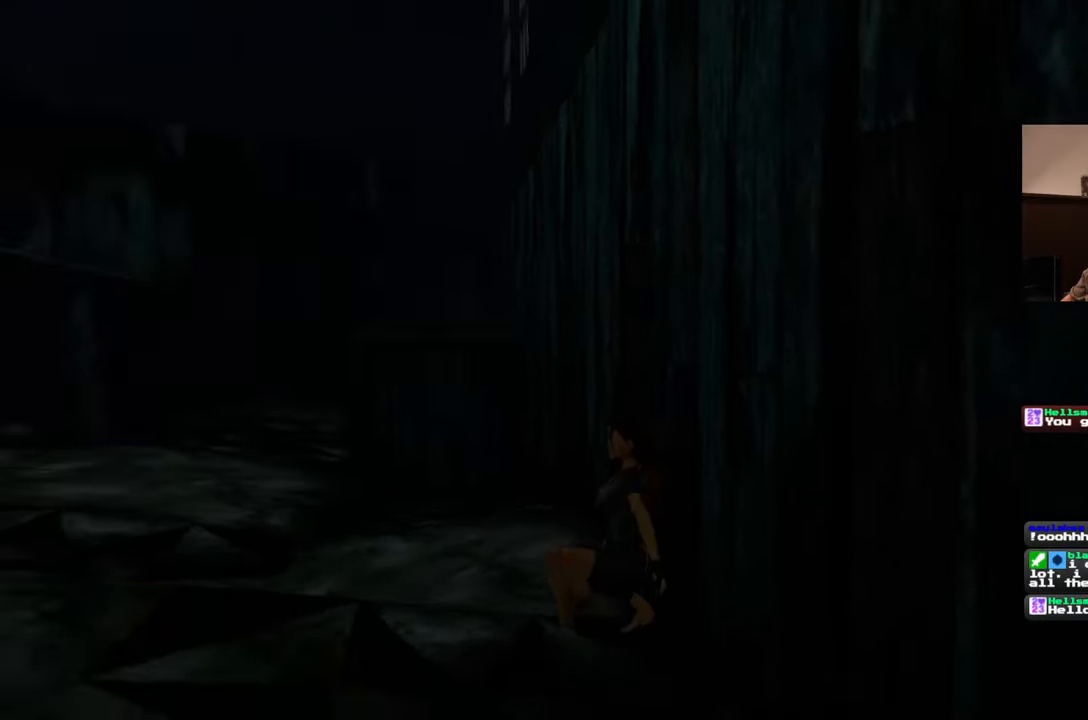
{"buttons": [], "left_stick": "up", "right_stick": "down-left", "events": [[150, "right_stick", "center"], [367, "right_stick", "down-left"], [383, "left_stick", "up"]]}
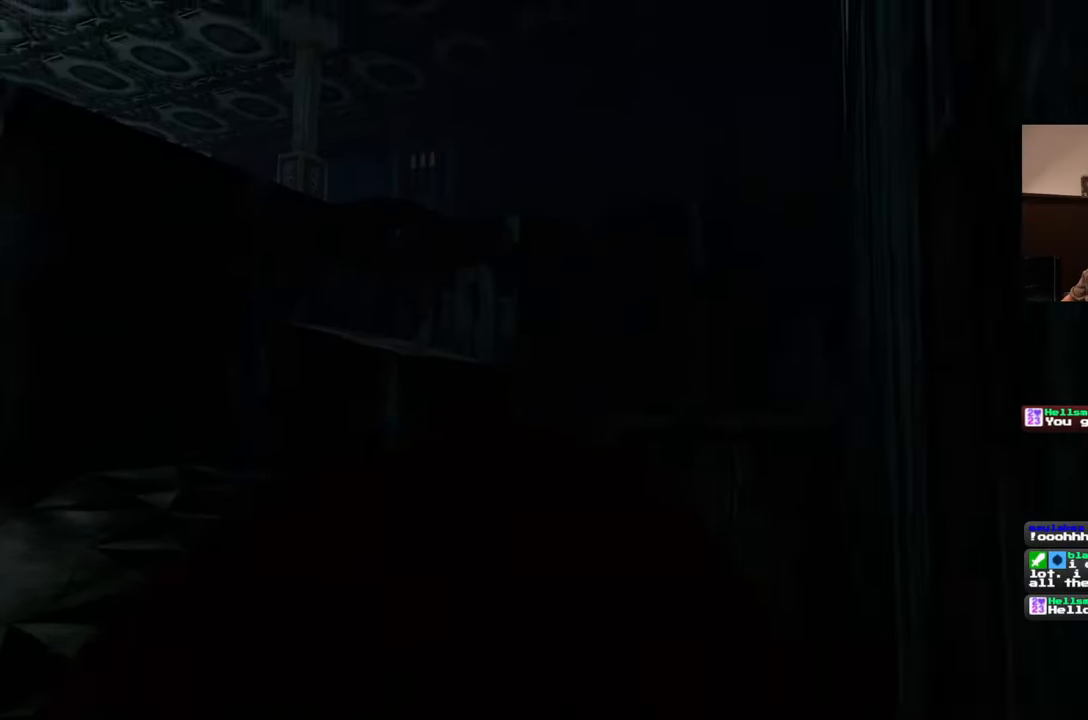
{"buttons": [], "left_stick": "up", "right_stick": "left", "events": [[100, "right_stick", "center"], [350, "right_stick", "left"]]}
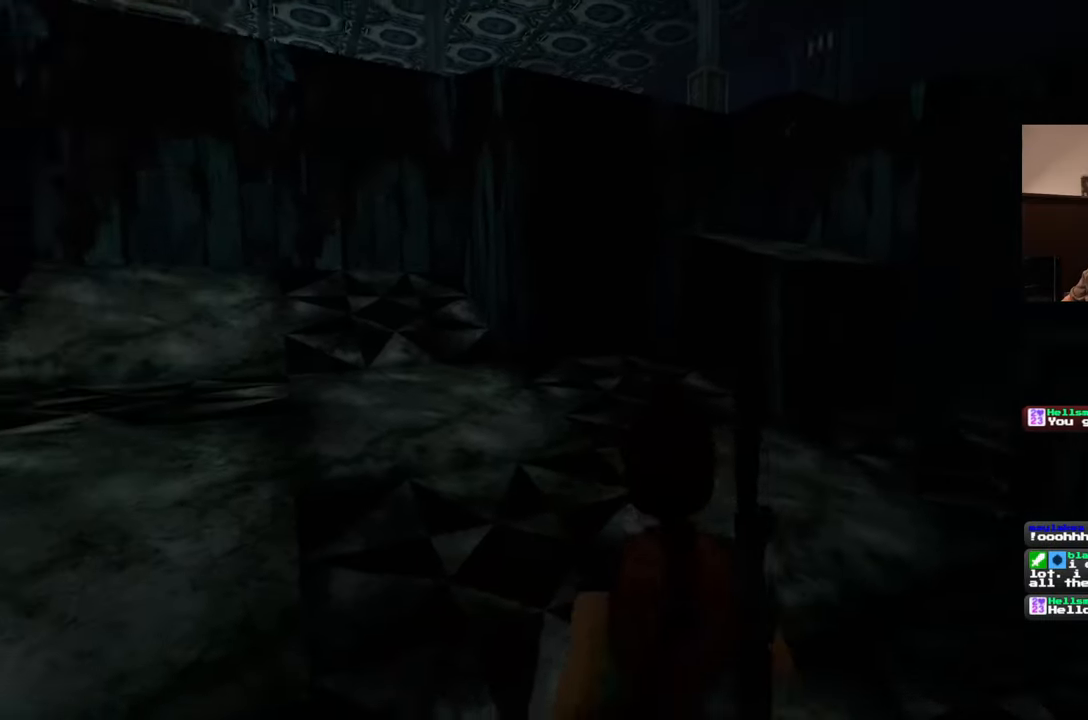
{"buttons": [], "left_stick": "up-right", "right_stick": "down-left", "events": [[33, "right_stick", "center"], [417, "right_stick", "down-left"], [433, "left_stick", "up-right"]]}
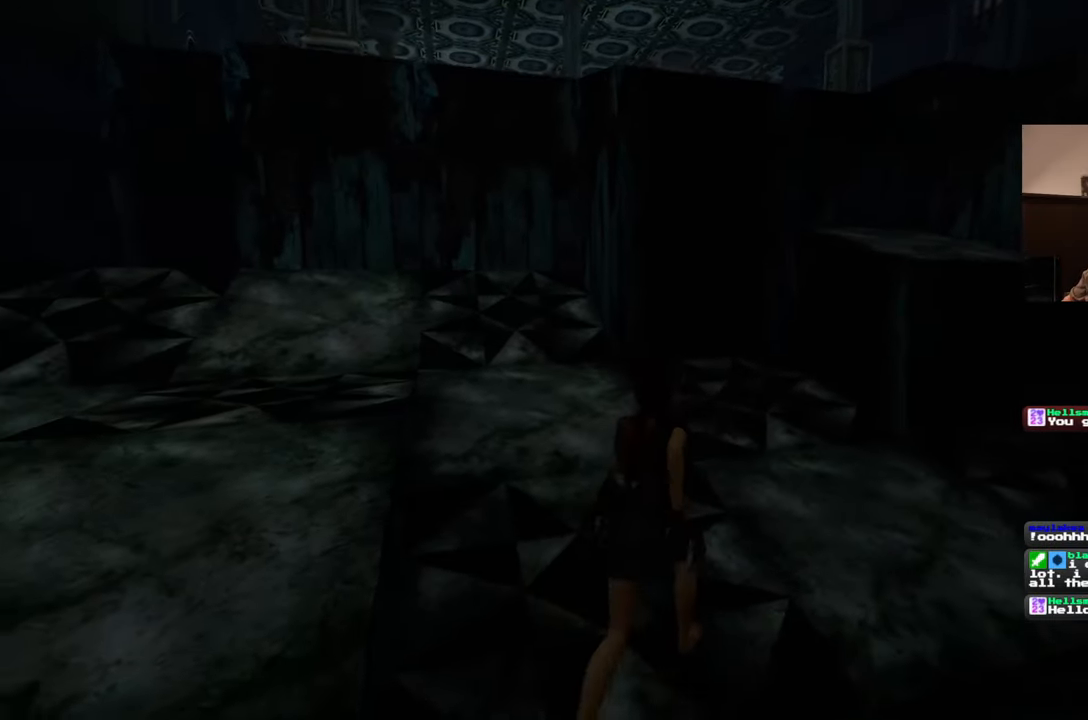
{"buttons": [], "left_stick": "up-right", "right_stick": "center", "events": [[67, "right_stick", "center"]]}
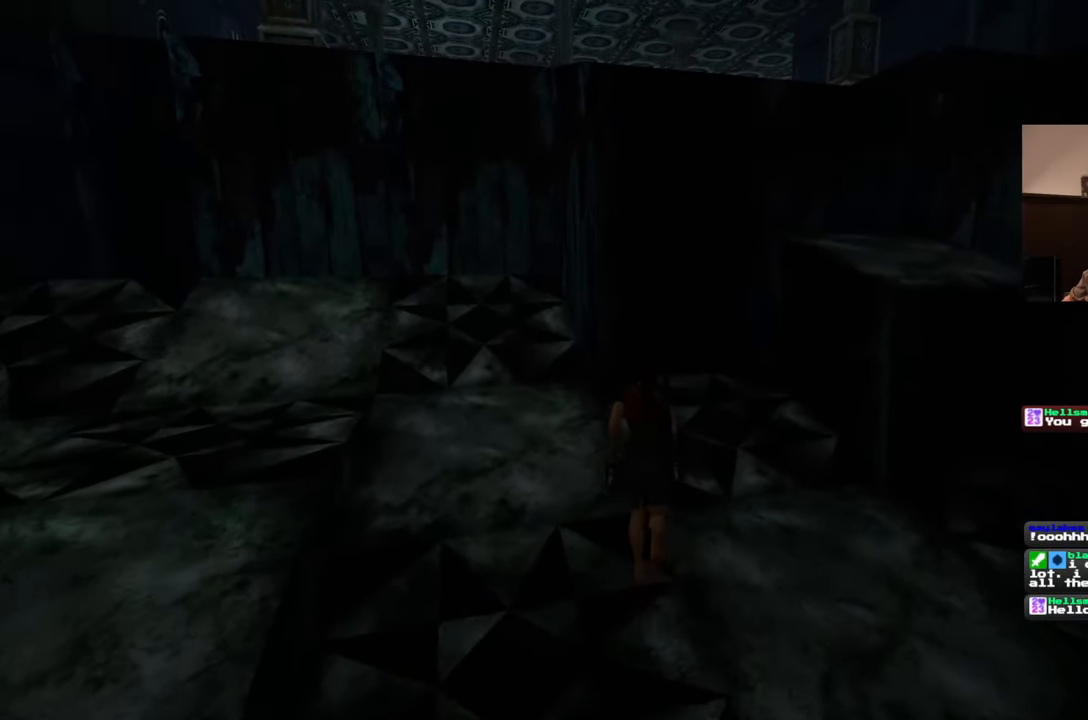
{"buttons": [], "left_stick": "up", "right_stick": "center", "events": [[117, "right_stick", "left"], [267, "right_stick", "center"], [333, "left_stick", "up"]]}
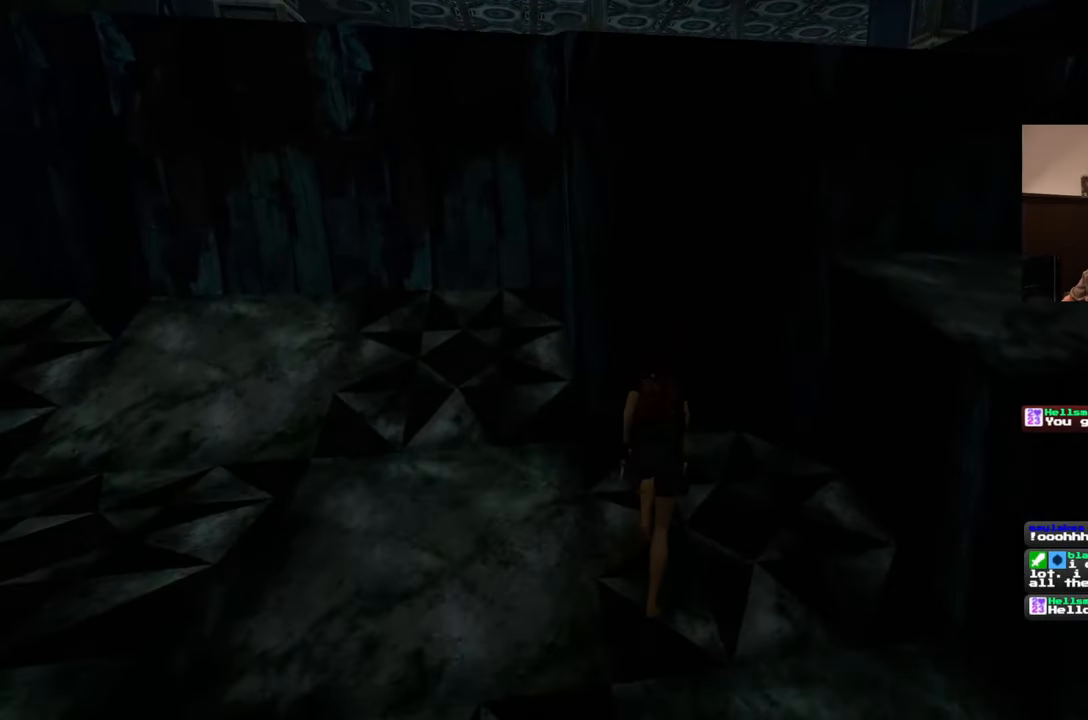
{"buttons": [], "left_stick": "up", "right_stick": "center", "events": []}
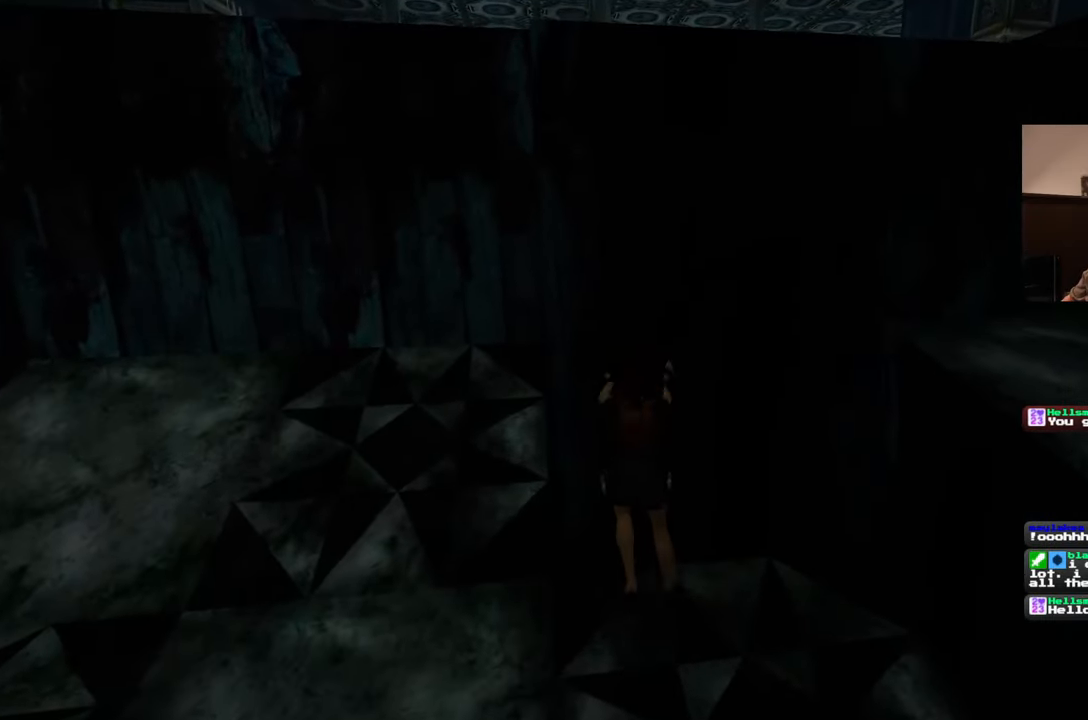
{"buttons": ["SQUARE"], "left_stick": "center", "right_stick": "center", "events": [[100, "left_stick", "center"], [250, "SQUARE", "down"]]}
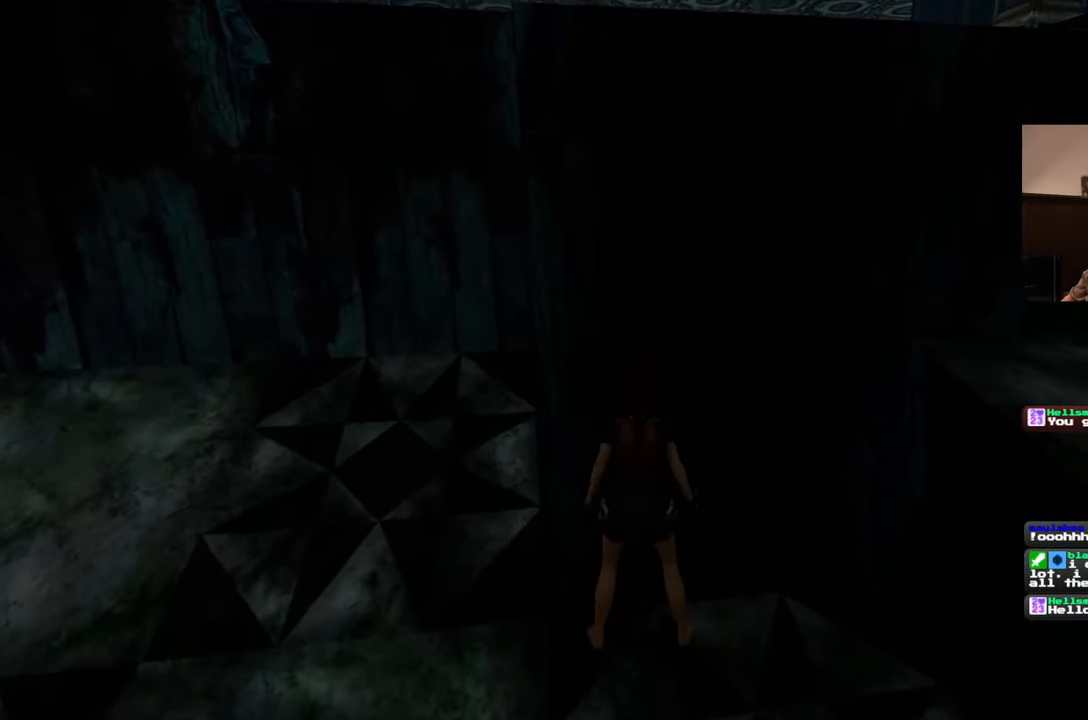
{"buttons": [], "left_stick": "center", "right_stick": "center", "events": [[283, "SQUARE", "up"]]}
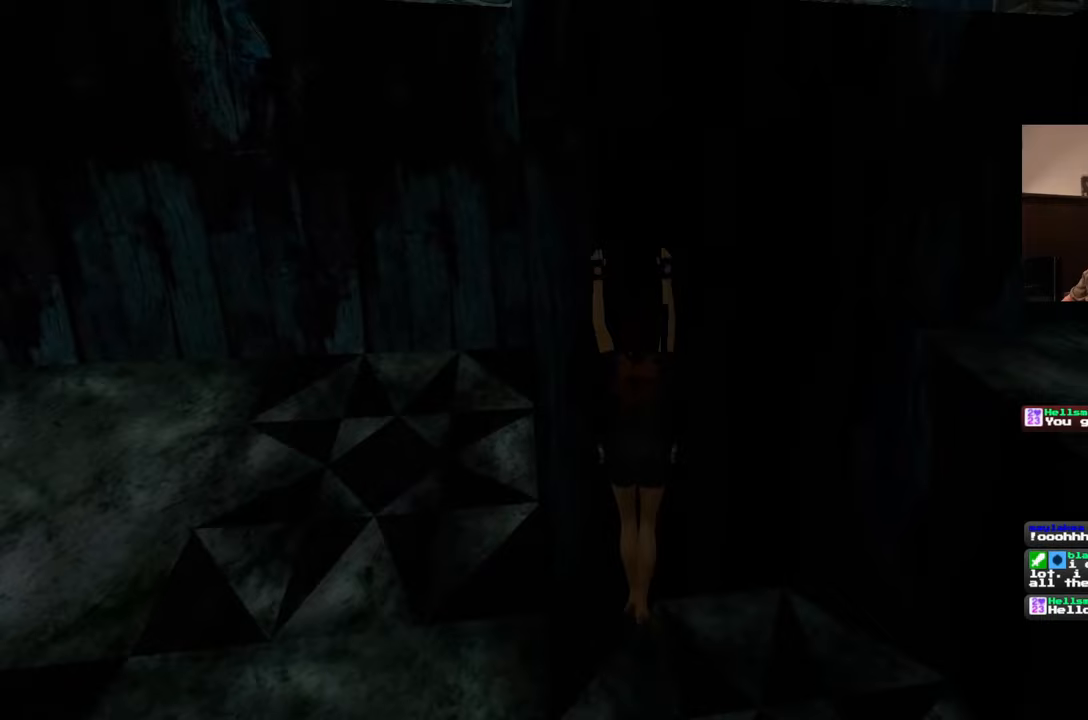
{"buttons": [], "left_stick": "left", "right_stick": "center", "events": [[317, "left_stick", "left"]]}
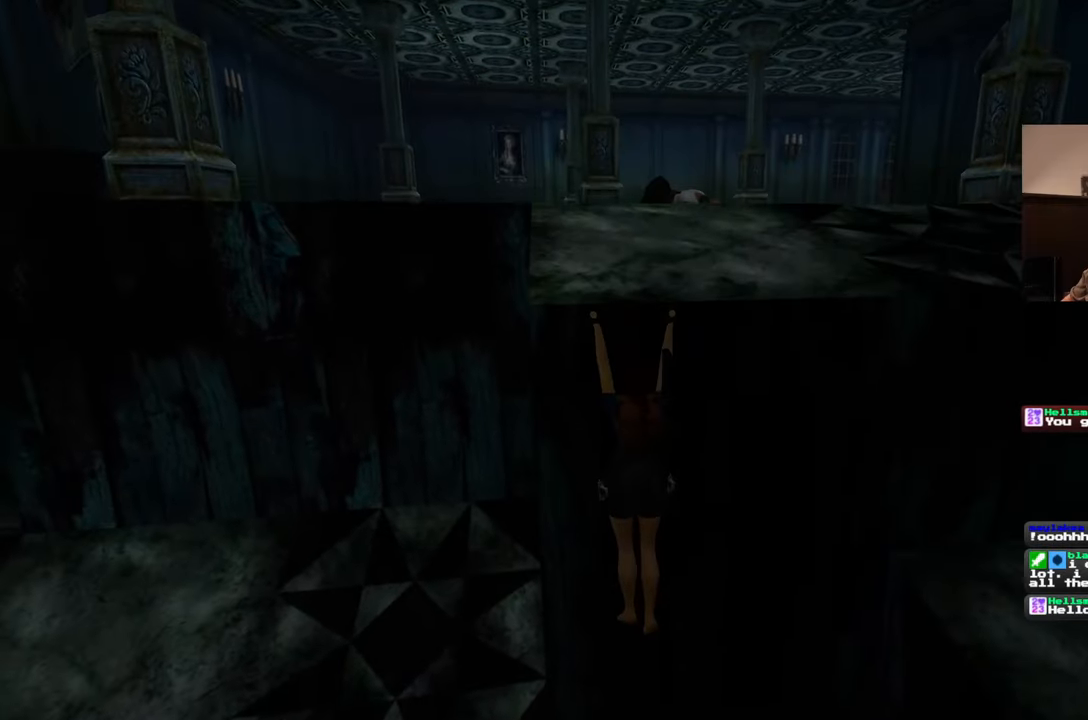
{"buttons": [], "left_stick": "left", "right_stick": "center", "events": []}
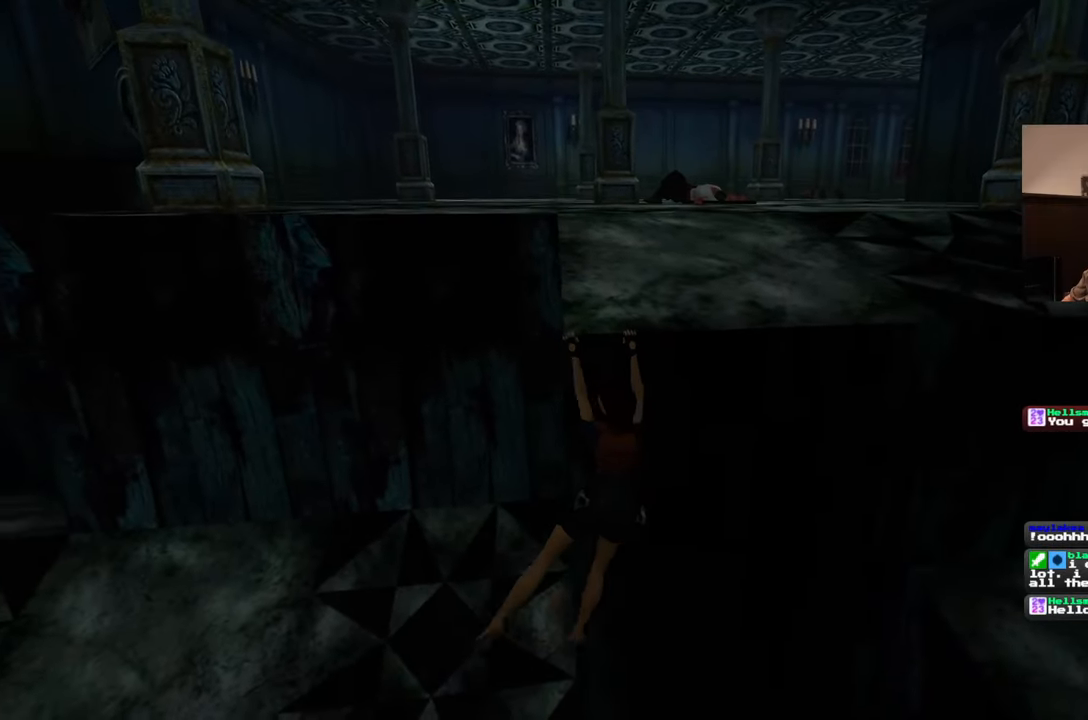
{"buttons": [], "left_stick": "center", "right_stick": "center", "events": [[433, "left_stick", "center"]]}
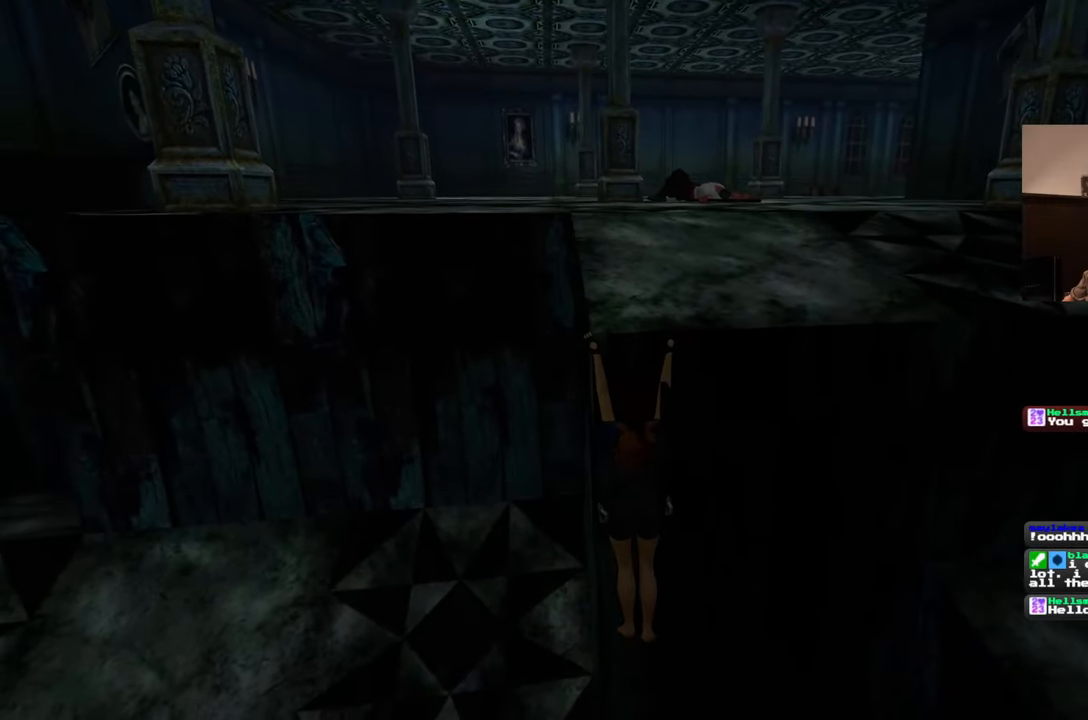
{"buttons": [], "left_stick": "center", "right_stick": "center", "events": [[83, "left_stick", "up"], [267, "left_stick", "center"]]}
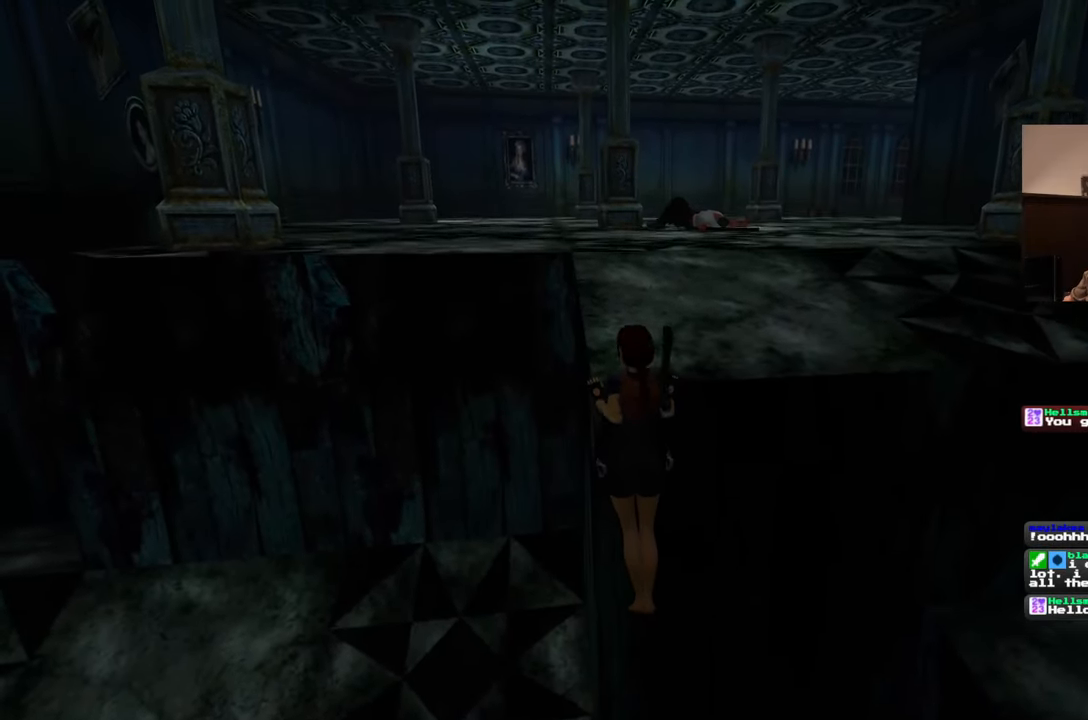
{"buttons": [], "left_stick": "center", "right_stick": "center", "events": []}
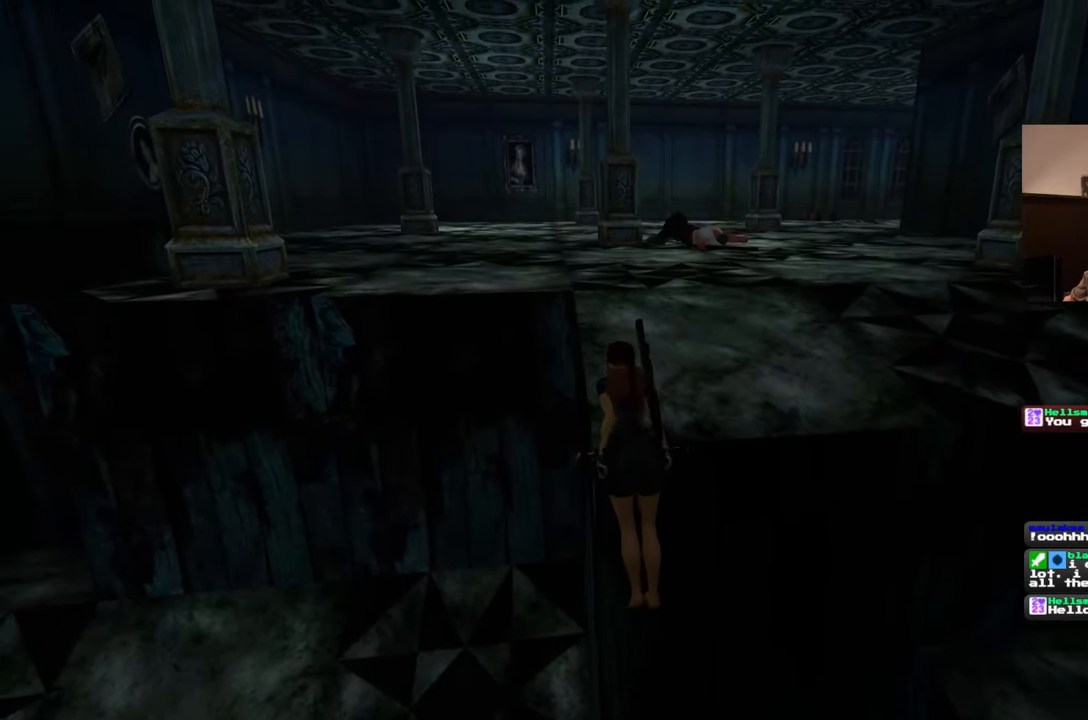
{"buttons": [], "left_stick": "center", "right_stick": "center", "events": []}
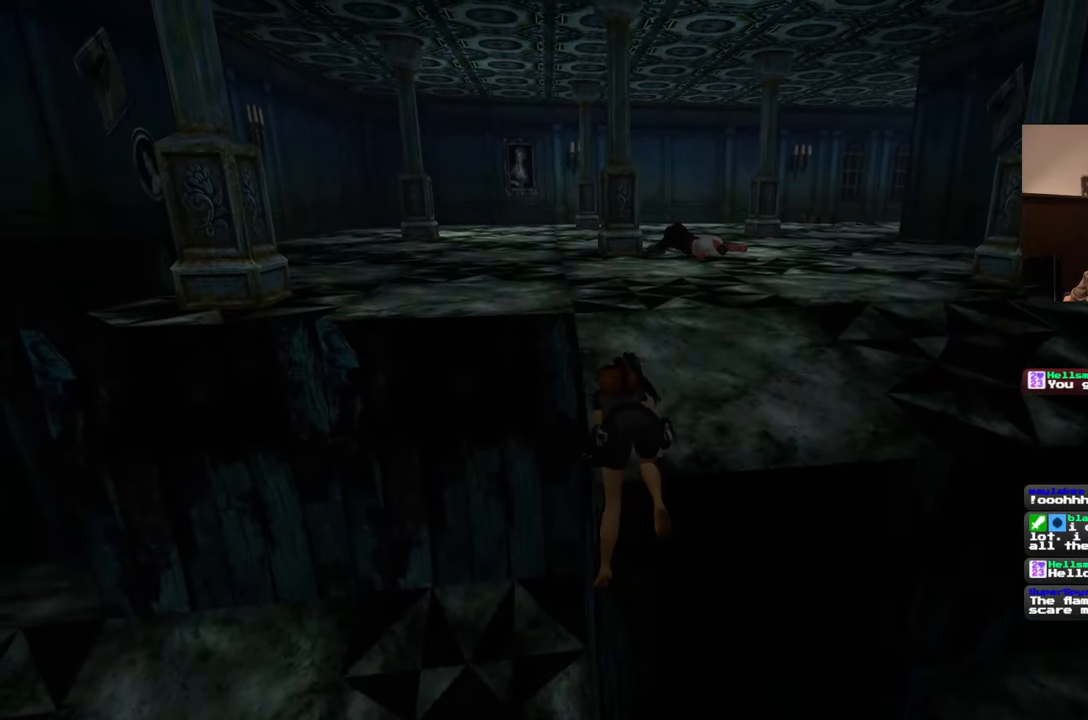
{"buttons": [], "left_stick": "center", "right_stick": "center", "events": []}
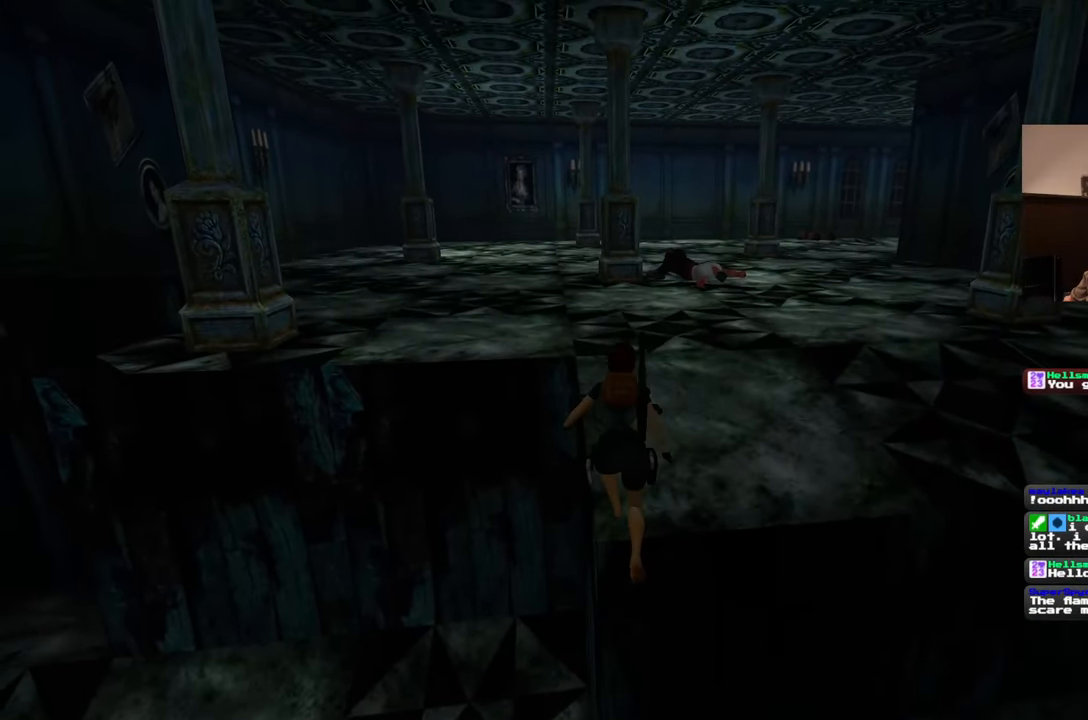
{"buttons": [], "left_stick": "center", "right_stick": "center", "events": []}
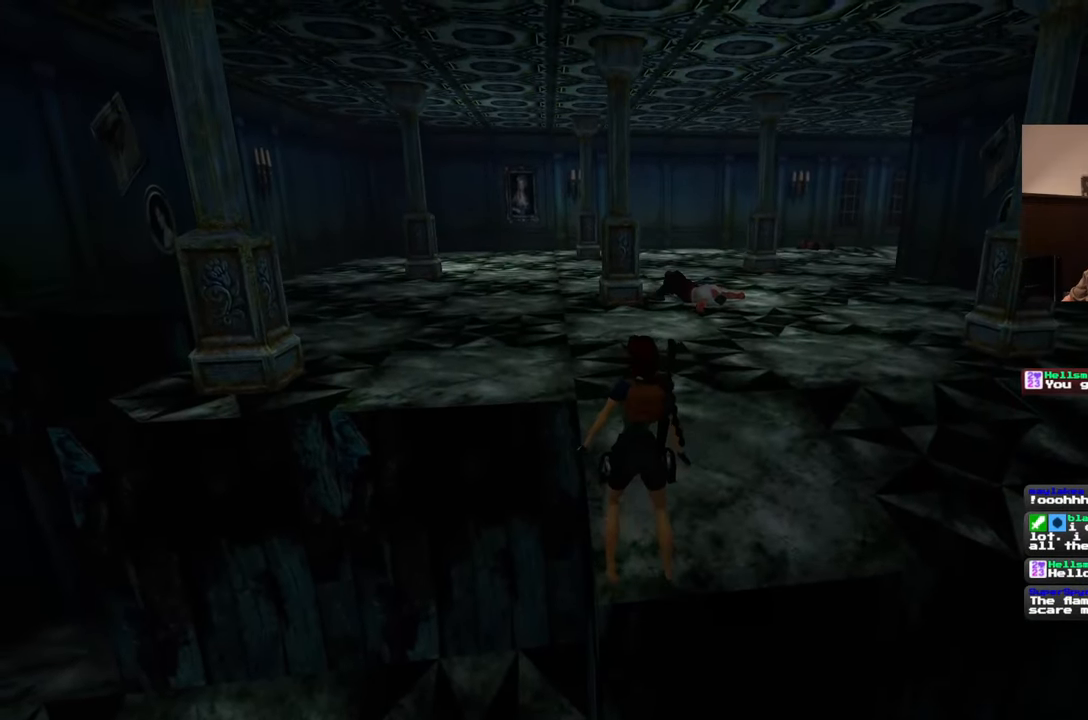
{"buttons": [], "left_stick": "center", "right_stick": "center", "events": []}
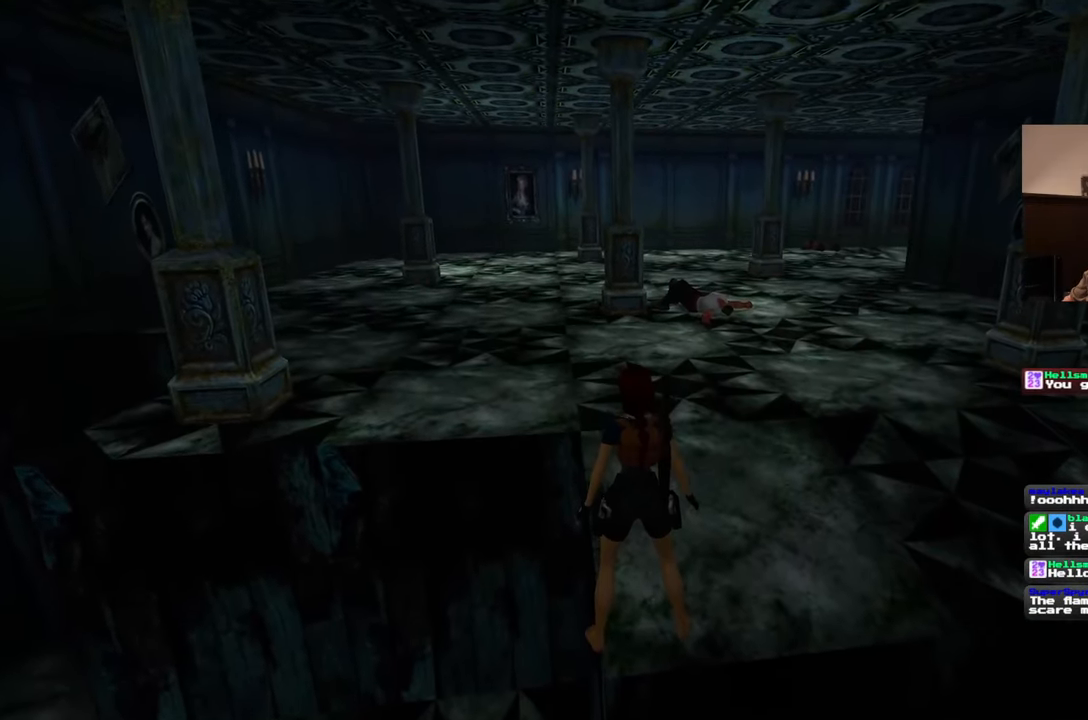
{"buttons": [], "left_stick": "center", "right_stick": "center", "events": [[417, "right_stick", "right"], [500, "right_stick", "center"]]}
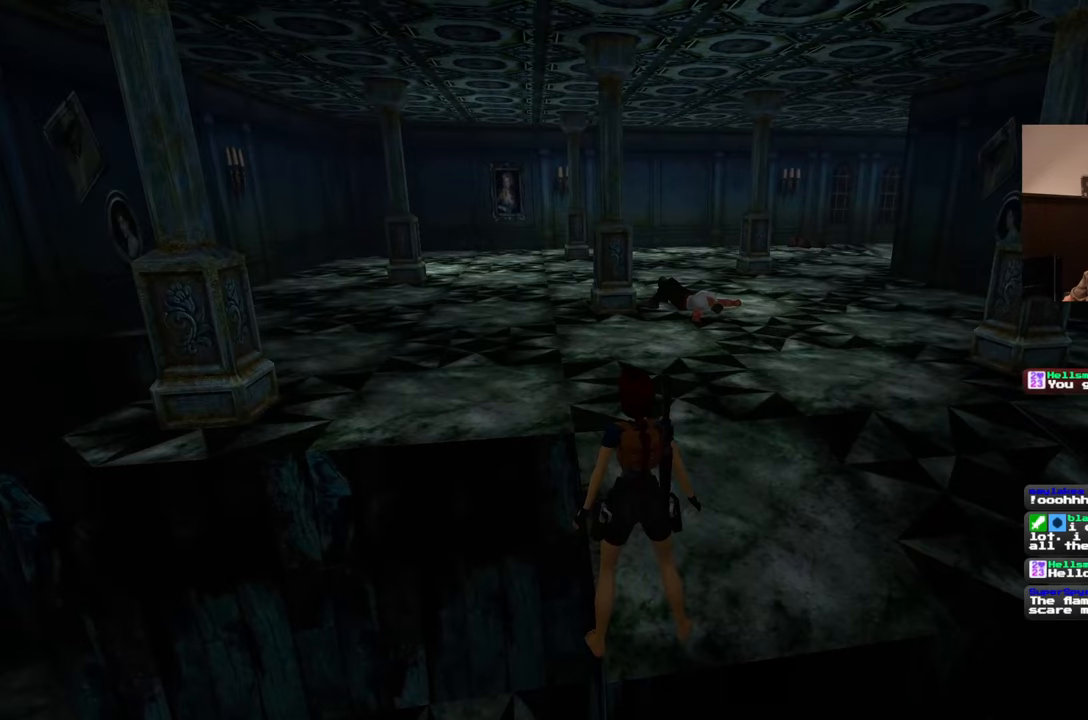
{"buttons": [], "left_stick": "center", "right_stick": "center", "events": []}
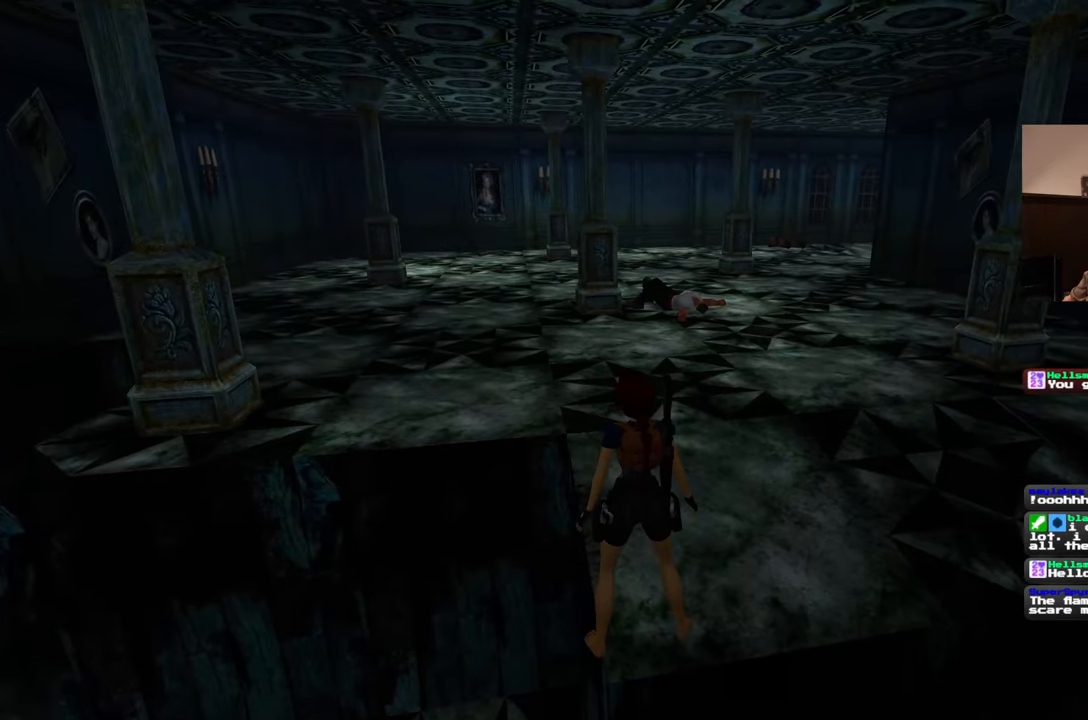
{"buttons": [], "left_stick": "center", "right_stick": "center", "events": [[117, "right_stick", "right"], [200, "right_stick", "center"]]}
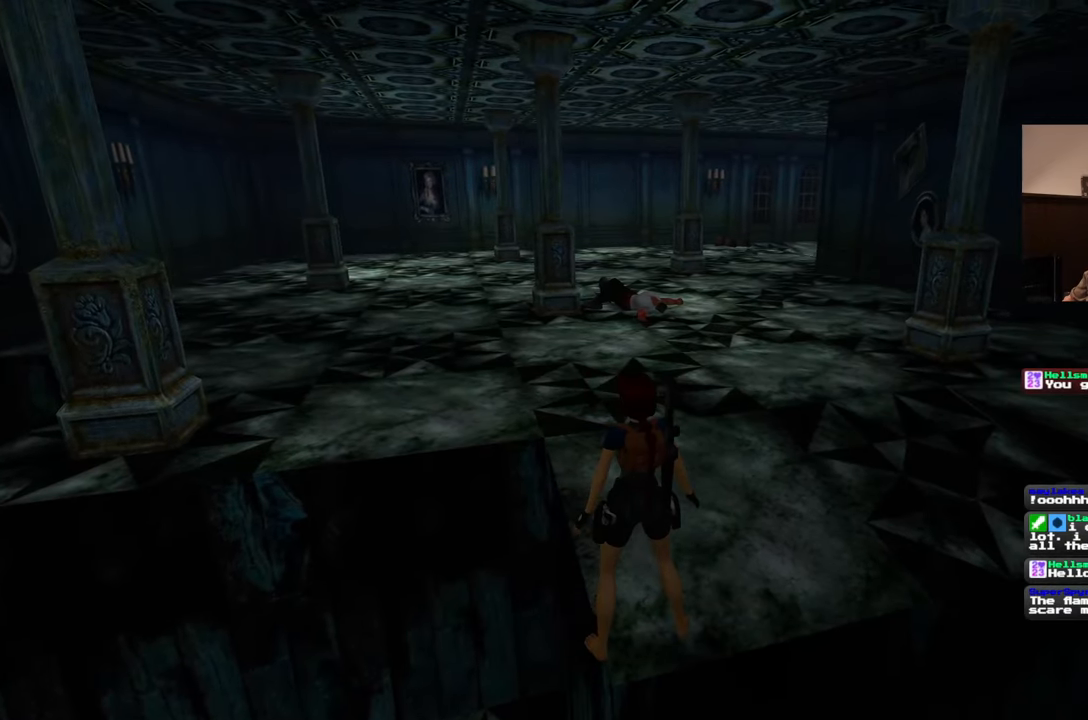
{"buttons": [], "left_stick": "up", "right_stick": "center", "events": [[450, "left_stick", "up"]]}
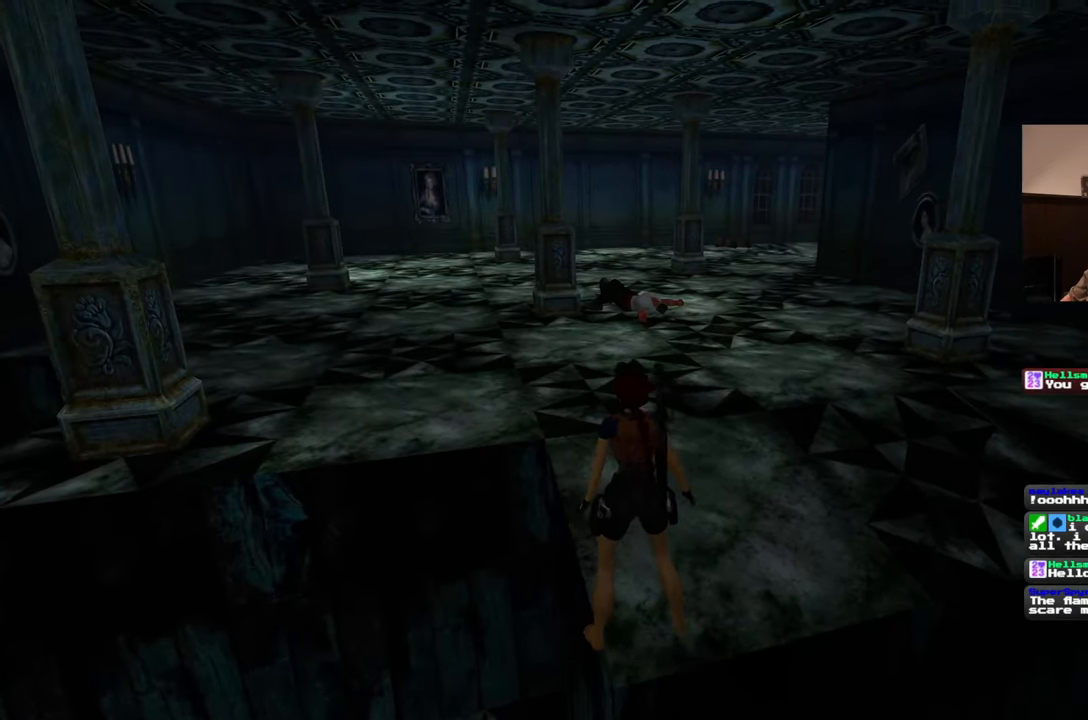
{"buttons": [], "left_stick": "center", "right_stick": "center", "events": [[67, "left_stick", "center"]]}
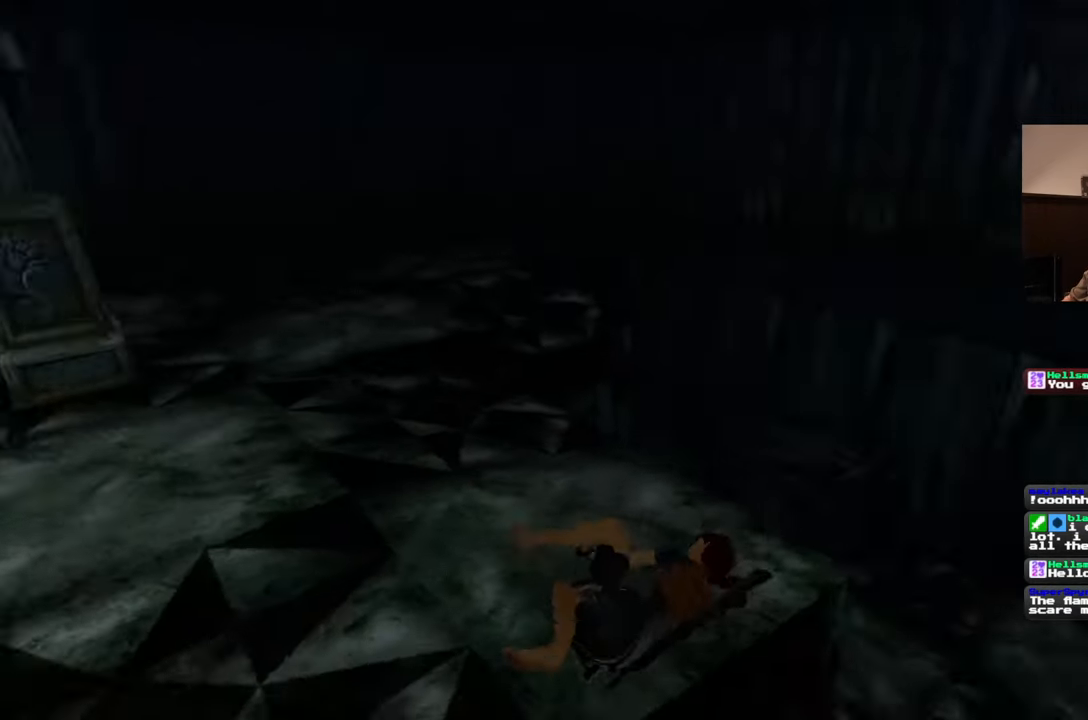
{"buttons": [], "left_stick": "center", "right_stick": "center", "events": []}
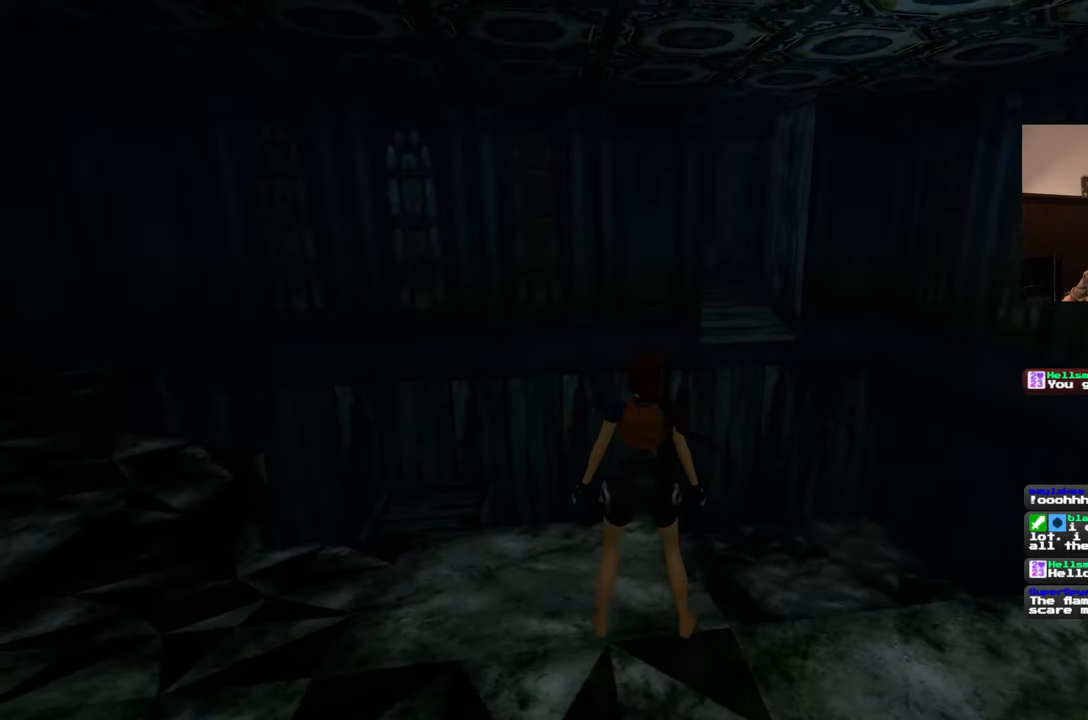
{"buttons": [], "left_stick": "up", "right_stick": "center", "events": [[383, "left_stick", "up"]]}
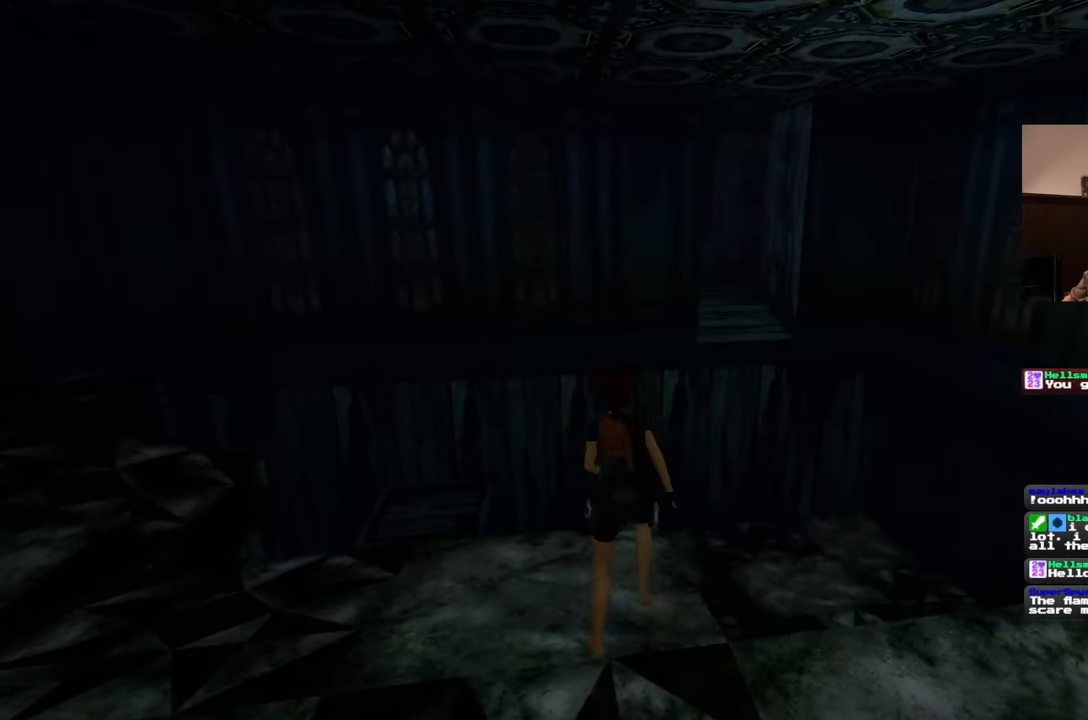
{"buttons": ["SQUARE"], "left_stick": "up", "right_stick": "center", "events": [[50, "SQUARE", "down"]]}
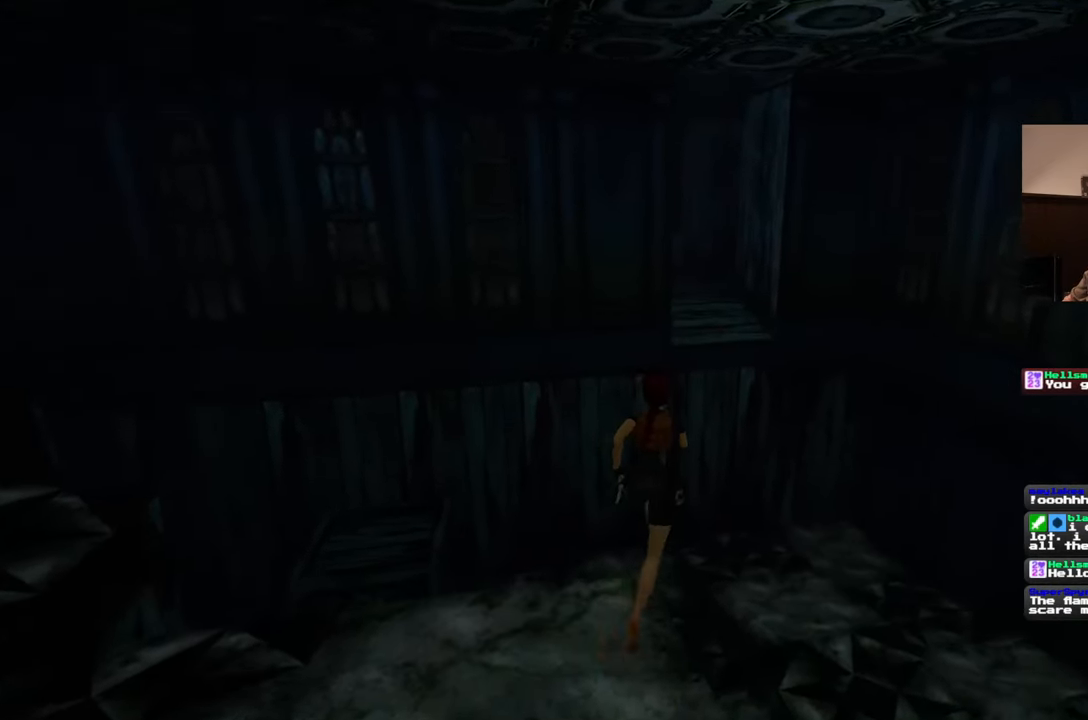
{"buttons": ["SQUARE"], "left_stick": "up", "right_stick": "center", "events": []}
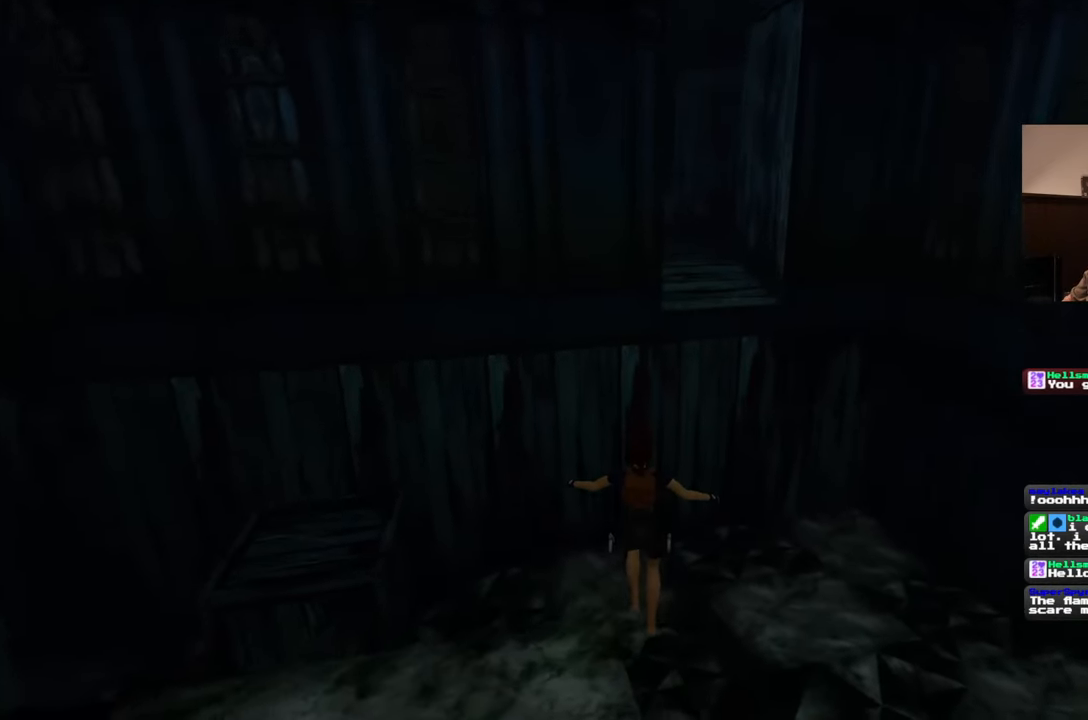
{"buttons": [], "left_stick": "left", "right_stick": "left", "events": [[117, "SQUARE", "up"], [117, "left_stick", "center"], [317, "right_stick", "left"], [483, "left_stick", "left"]]}